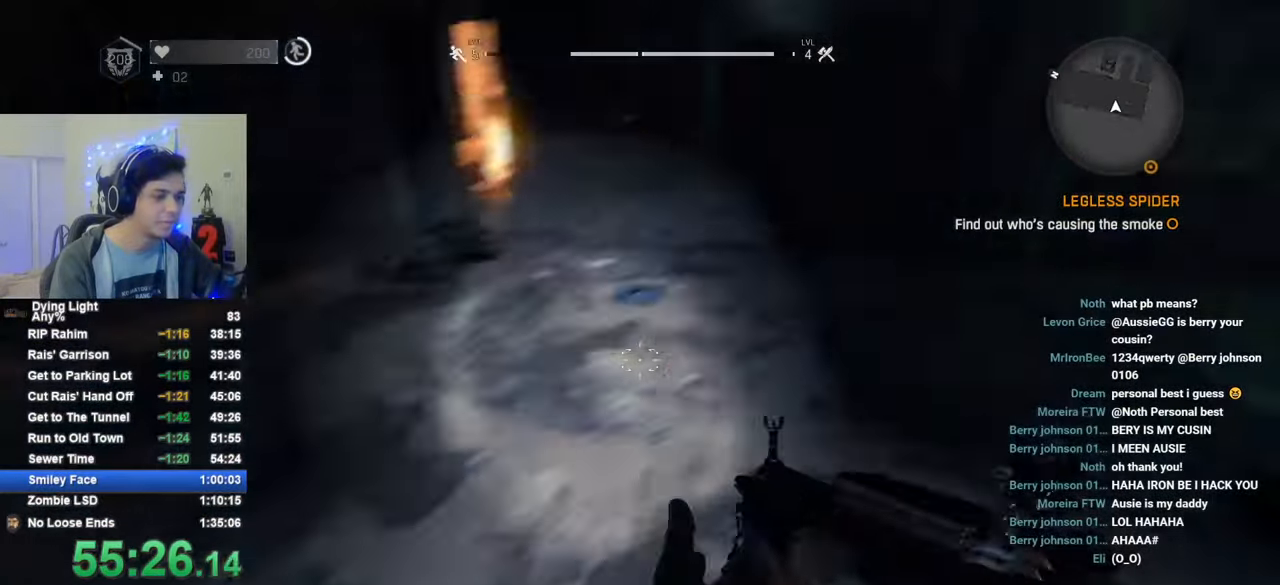
Gameplay with keyboard and mouse; each line is a JSON object with the keys and mouse buttons held at the frame after it. "events" lists presses ("down") and releases ("up") of "1", "2", "3", "4", "5", "a", "alt", "c", "caps_lock", "ctrl", "d", "e", "f", "g", "q", "r", "s", "shift", "space", "t", "tab", "v", "w", "x", "z", "mouse_left", "mouse_wheel" and "mouse_right" between this image and that frame as [ms after this image, input, new state], when the widget could be followed in between. "mouse_left", "mouse_wheel", "mouse_right" = the "left", "wheel", "right" buttons of the "mouse" list. No other keys are recorded. "wheel" means that the mouse wheel is clicked or scrolled. "mouse_move" is the direction in which the mouse moves at that frame (one of eight, or "still"), when it could be read.
{"keys": ["shift", "w"], "mouse": [], "mouse_move": "still", "events": []}
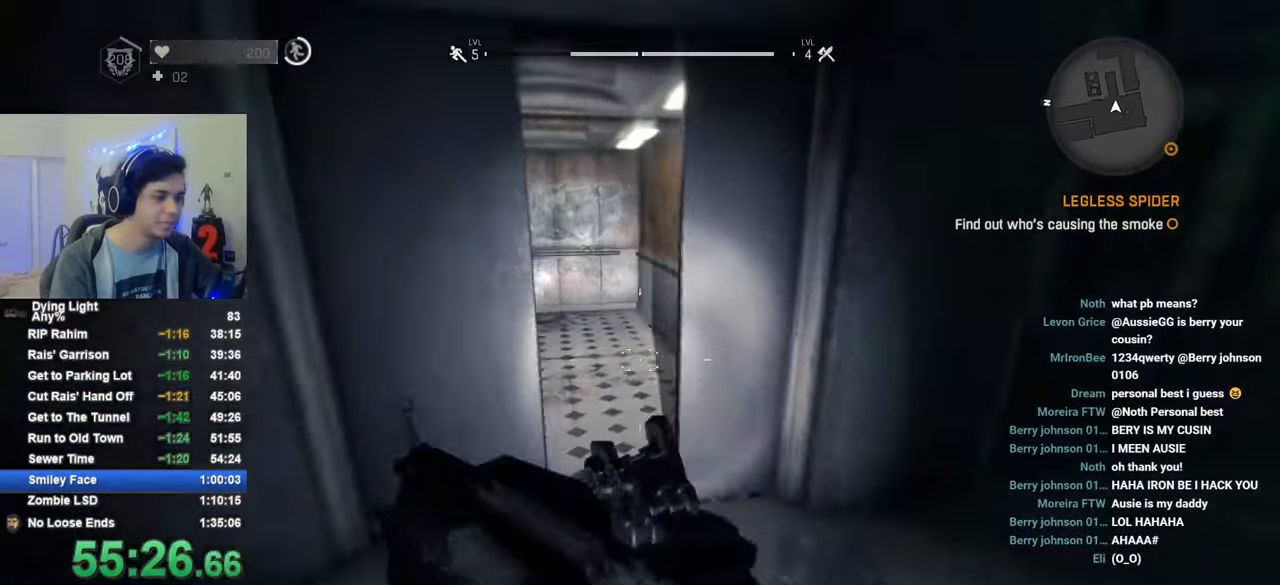
{"keys": ["d", "shift", "w"], "mouse": [], "mouse_move": "left", "events": [[400, "d", "down"]]}
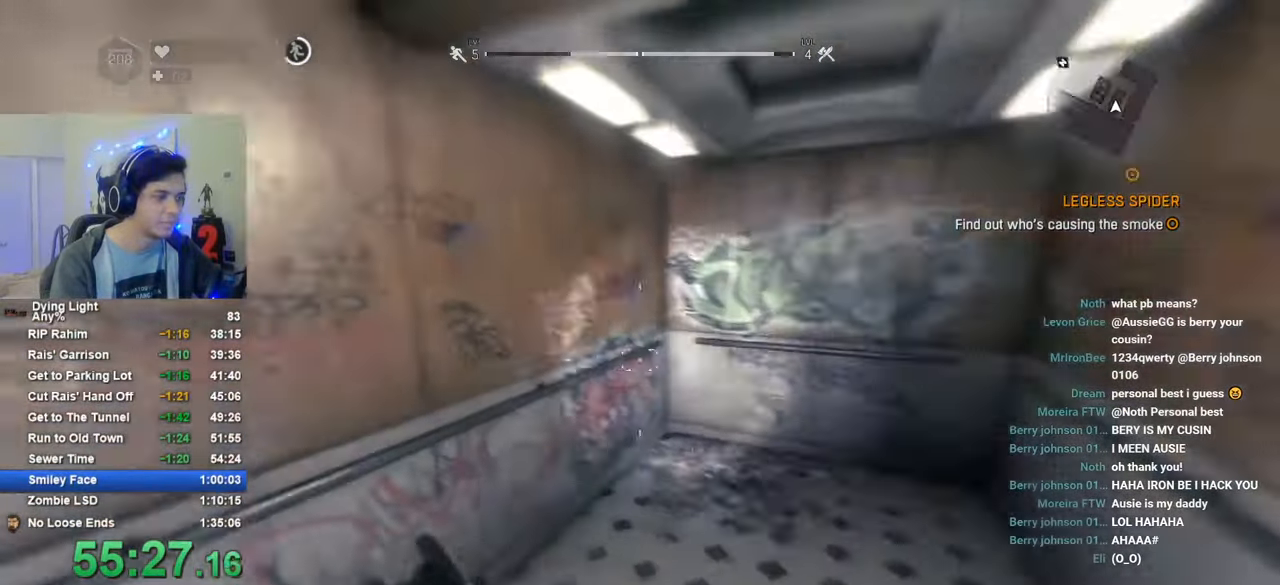
{"keys": [], "mouse": [], "mouse_move": "right", "events": [[100, "shift", "up"], [133, "d", "up"], [133, "w", "up"], [283, "w", "down"], [416, "w", "up"]]}
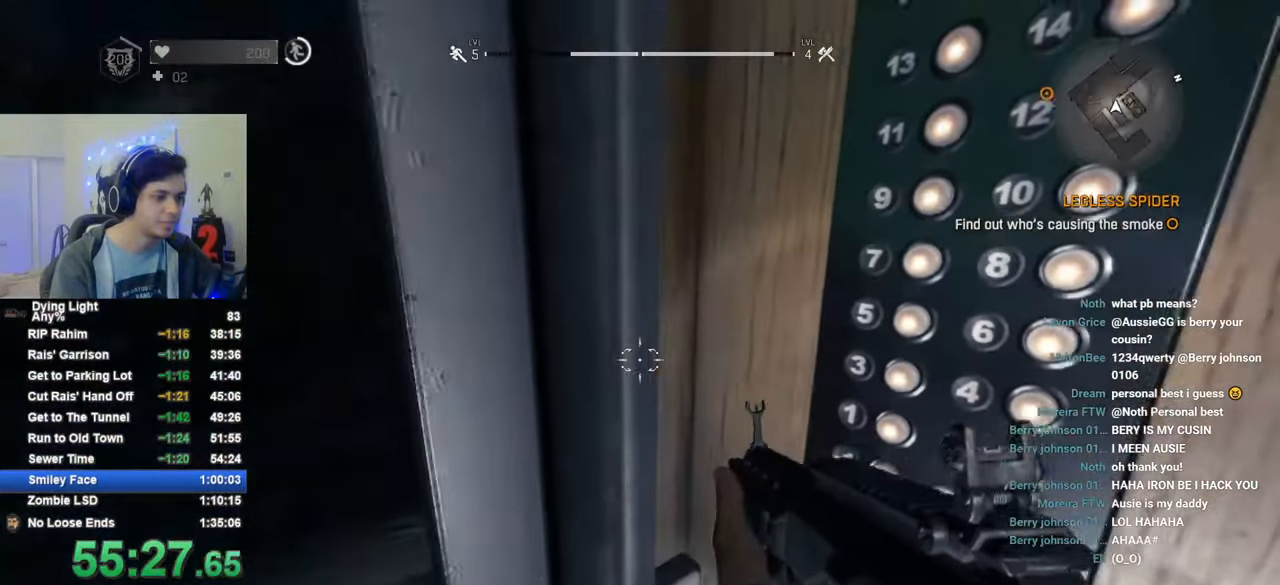
{"keys": [], "mouse": [], "mouse_move": "still", "events": [[150, "f", "down"], [200, "f", "up"], [300, "s", "down"], [333, "d", "down"], [433, "d", "up"], [433, "s", "up"]]}
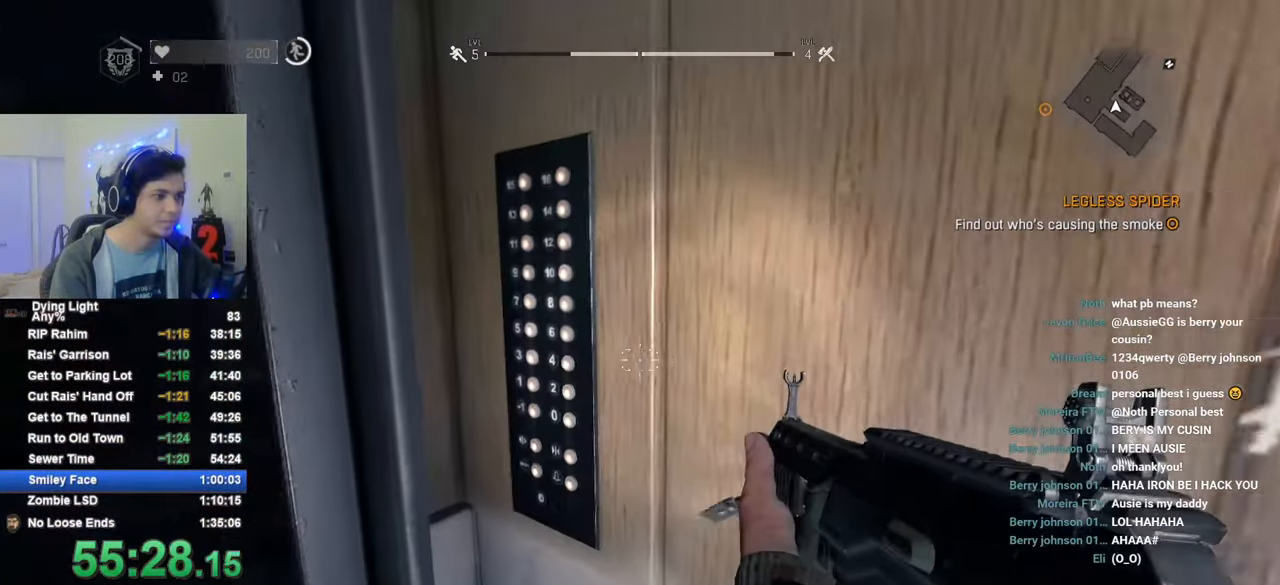
{"keys": [], "mouse": [], "mouse_move": "still", "events": [[400, "f", "down"], [500, "f", "up"]]}
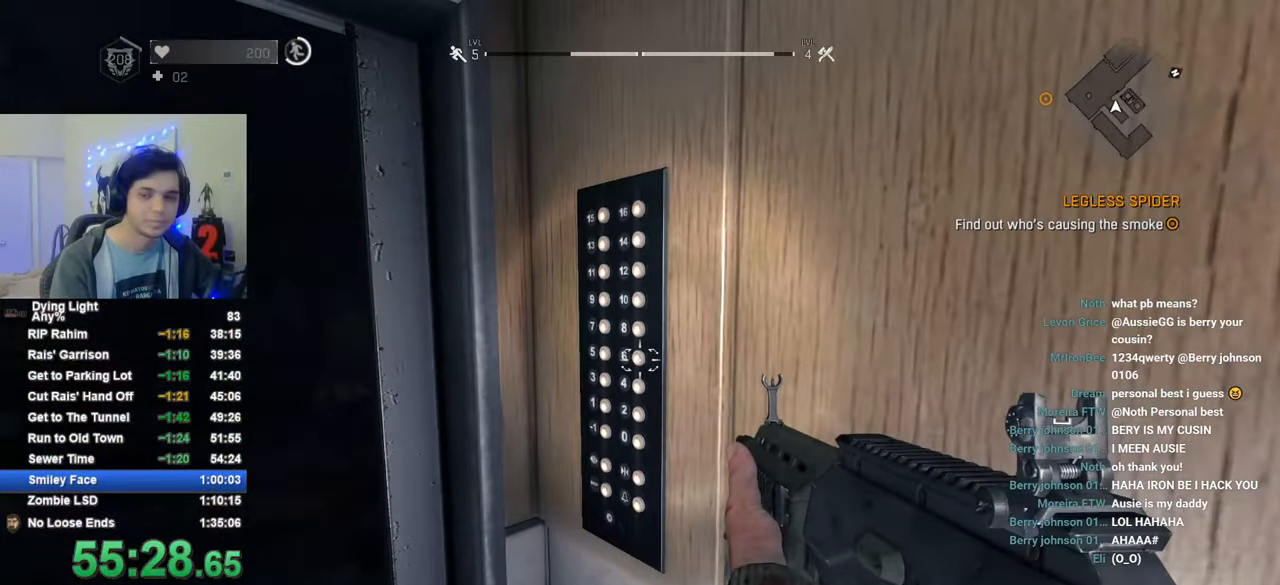
{"keys": [], "mouse": [], "mouse_move": "still", "events": [[83, "f", "down"], [133, "f", "up"], [233, "f", "down"], [283, "f", "up"], [416, "f", "down"], [466, "f", "up"]]}
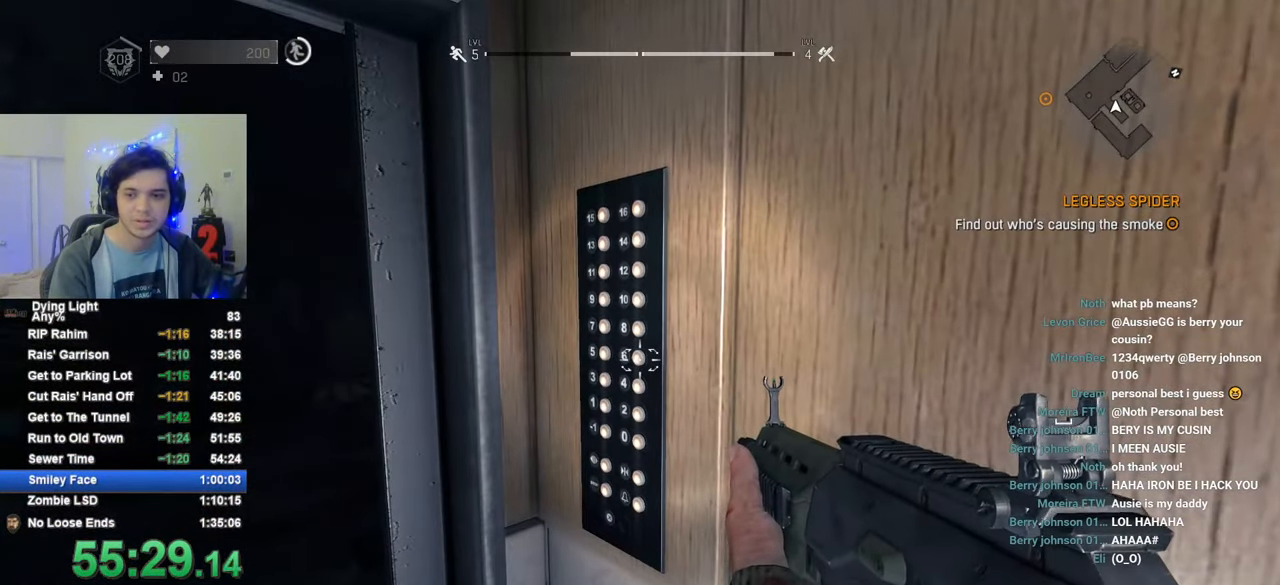
{"keys": ["f"], "mouse": [], "mouse_move": "still", "events": [[50, "f", "down"], [100, "f", "up"], [200, "f", "down"], [250, "f", "up"], [333, "f", "down"], [383, "f", "up"], [483, "f", "down"]]}
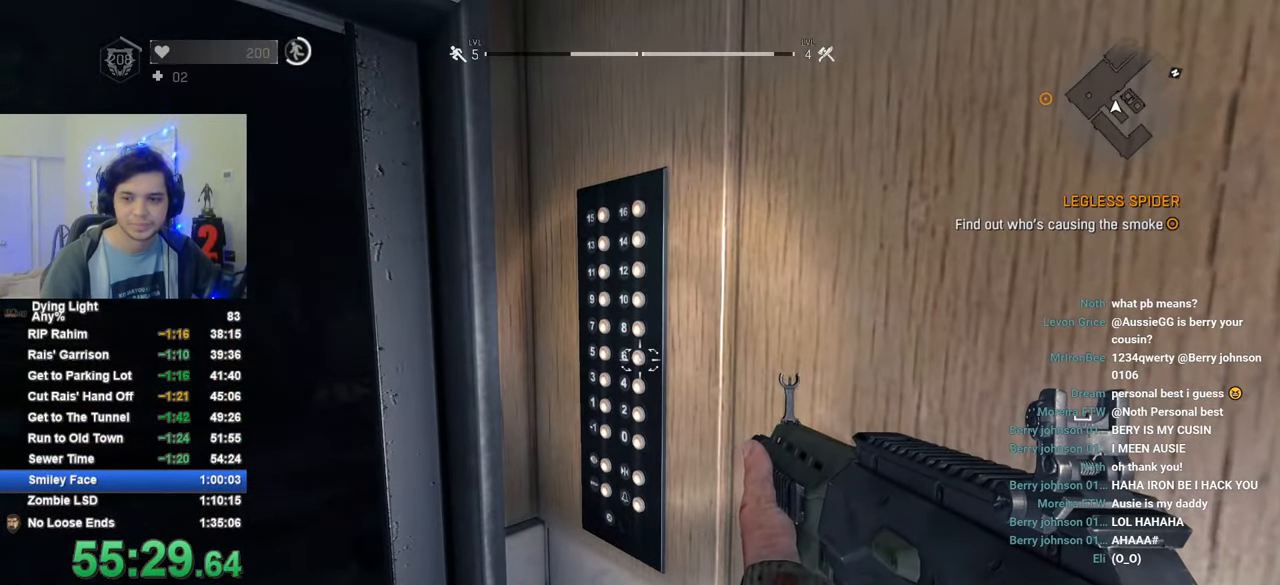
{"keys": ["f"], "mouse": [], "mouse_move": "still", "events": [[66, "f", "up"], [166, "f", "down"], [216, "f", "up"], [316, "f", "down"], [350, "f", "up"], [450, "f", "down"]]}
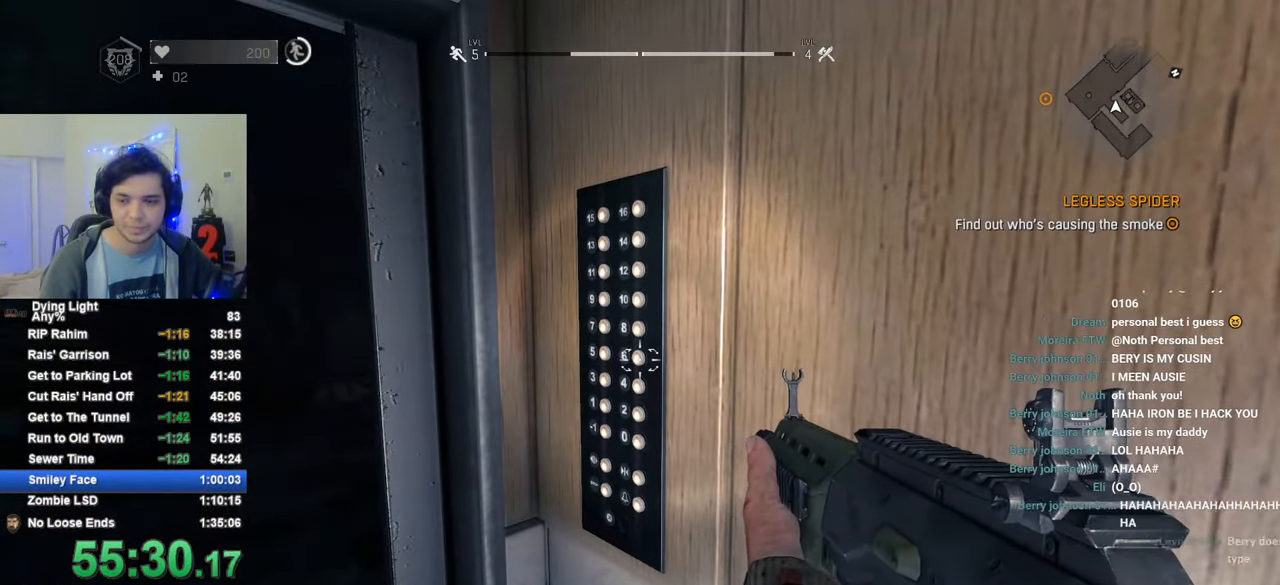
{"keys": ["f"], "mouse": [], "mouse_move": "still", "events": [[50, "f", "up"], [83, "f", "down"], [183, "f", "up"], [266, "f", "down"], [316, "f", "up"], [416, "f", "down"]]}
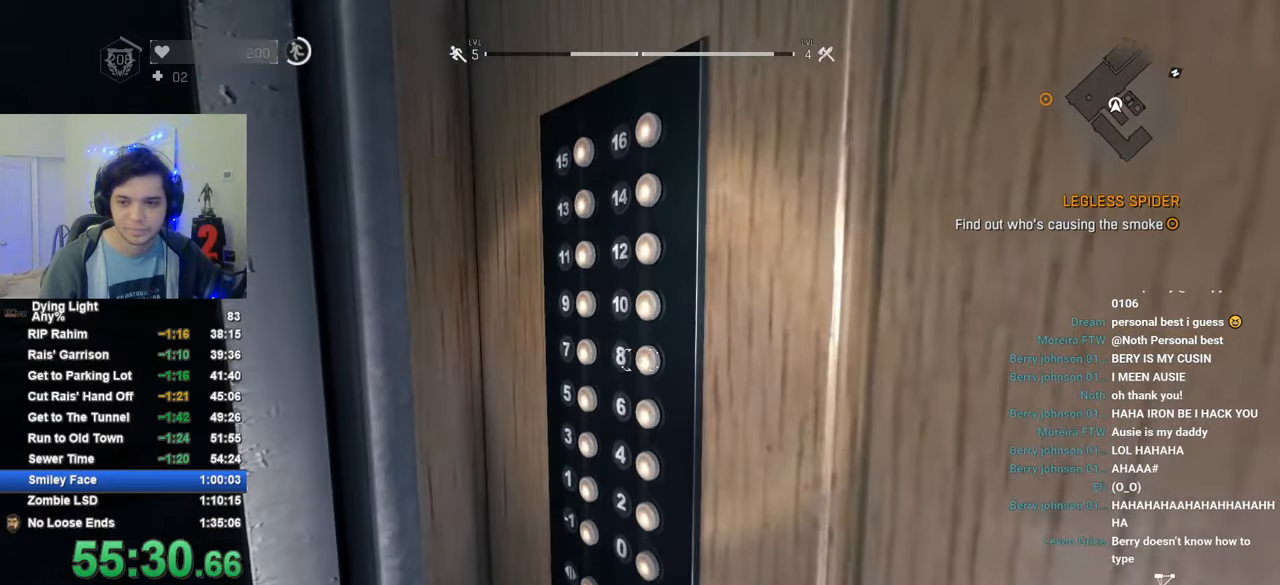
{"keys": ["s"], "mouse": [], "mouse_move": "still", "events": [[16, "f", "up"], [100, "f", "down"], [200, "f", "up"], [483, "s", "down"]]}
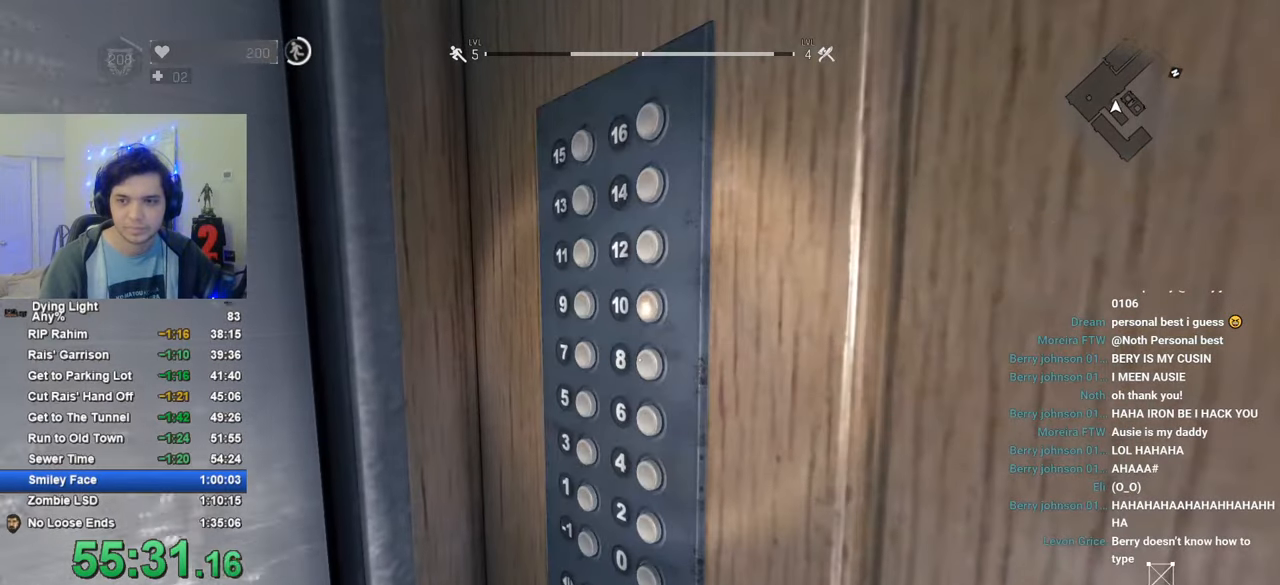
{"keys": ["s"], "mouse": [], "mouse_move": "still", "events": []}
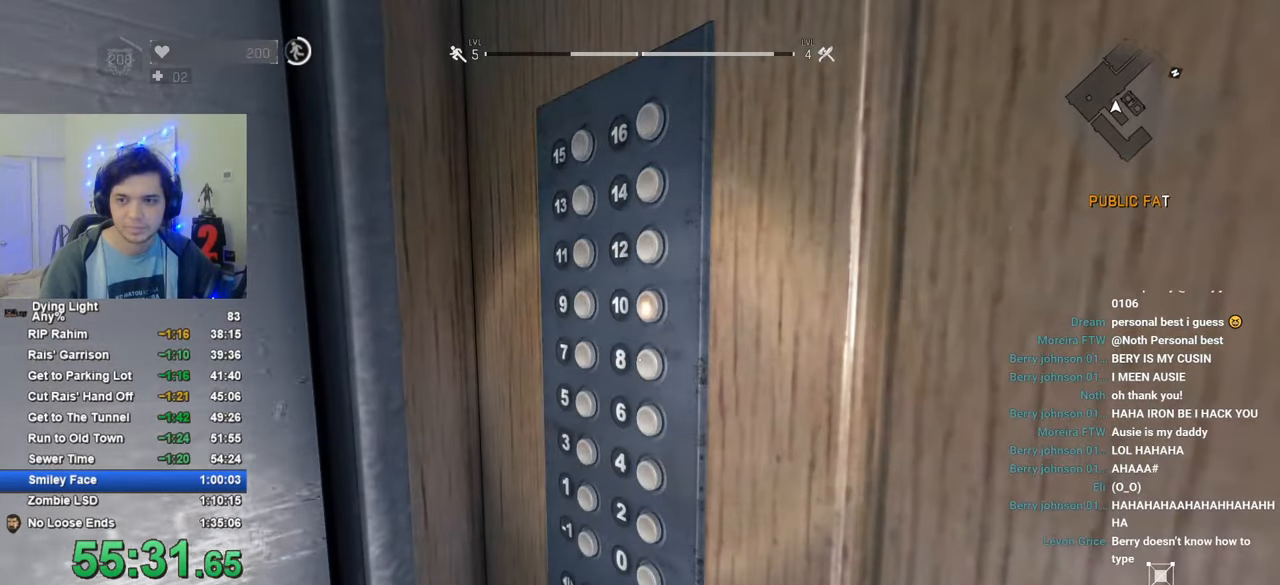
{"keys": ["s", "space"], "mouse": [], "mouse_move": "still", "events": [[33, "space", "down"], [133, "space", "up"], [233, "space", "down"], [316, "space", "up"], [416, "space", "down"]]}
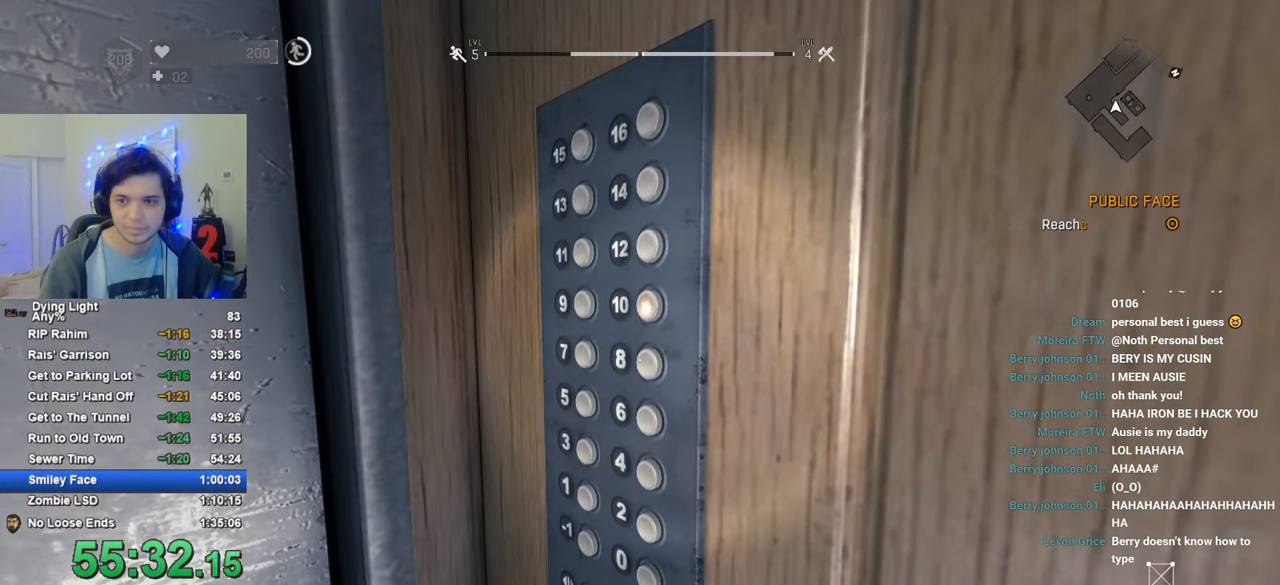
{"keys": [], "mouse": [], "mouse_move": "still", "events": [[66, "space", "up"], [100, "space", "down"], [200, "space", "up"], [433, "s", "up"]]}
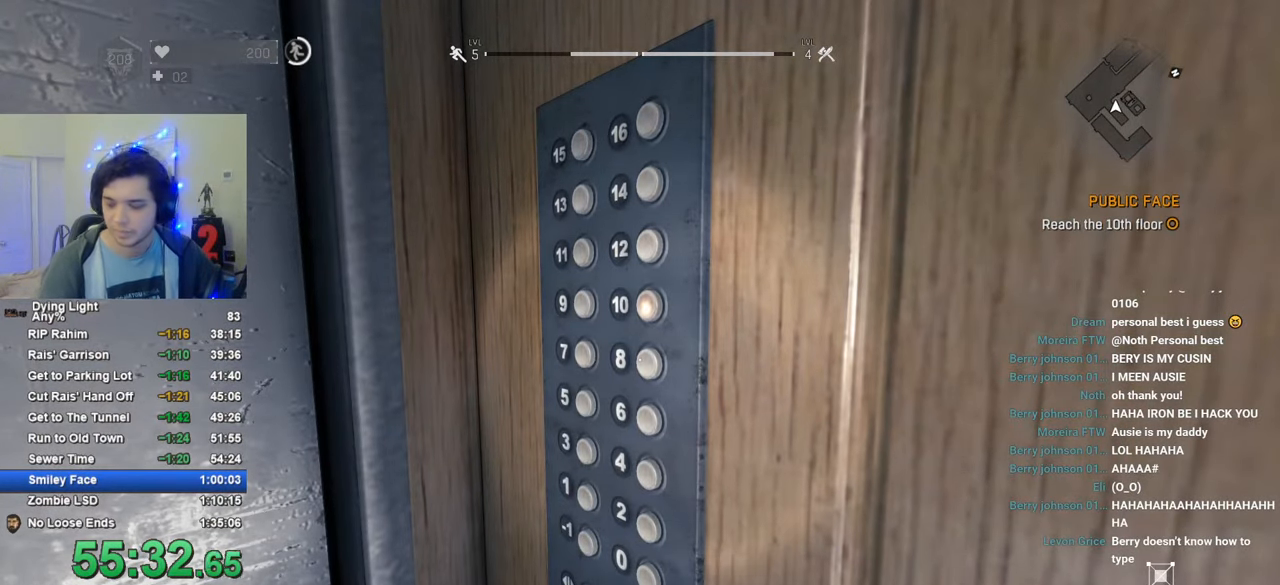
{"keys": [], "mouse": [], "mouse_move": "still", "events": []}
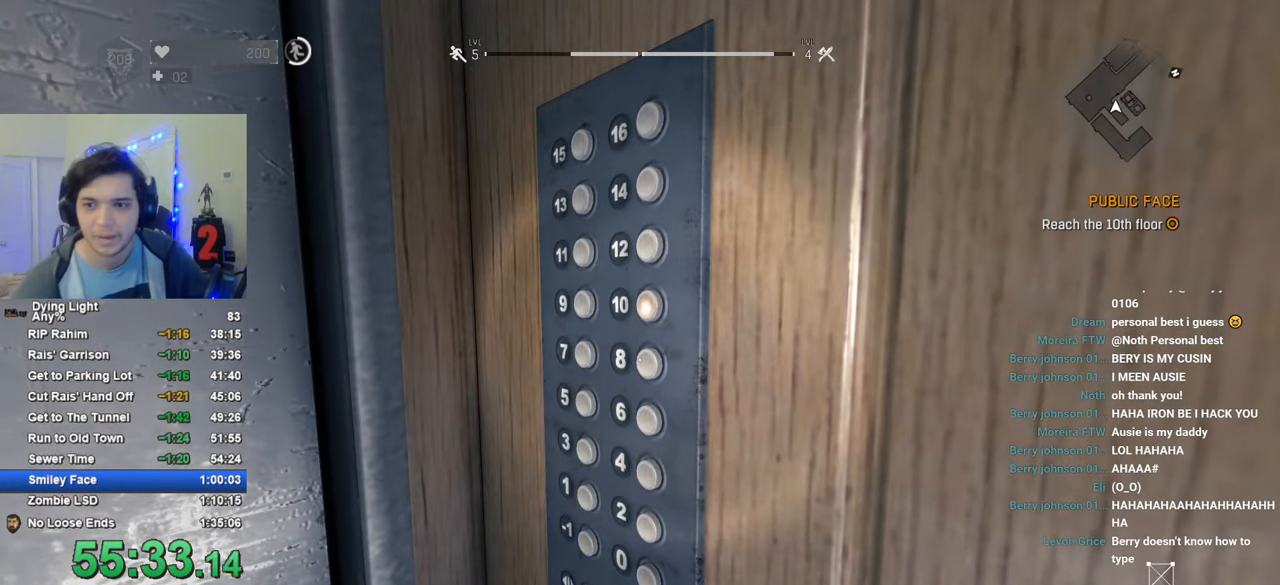
{"keys": [], "mouse": [], "mouse_move": "still", "events": []}
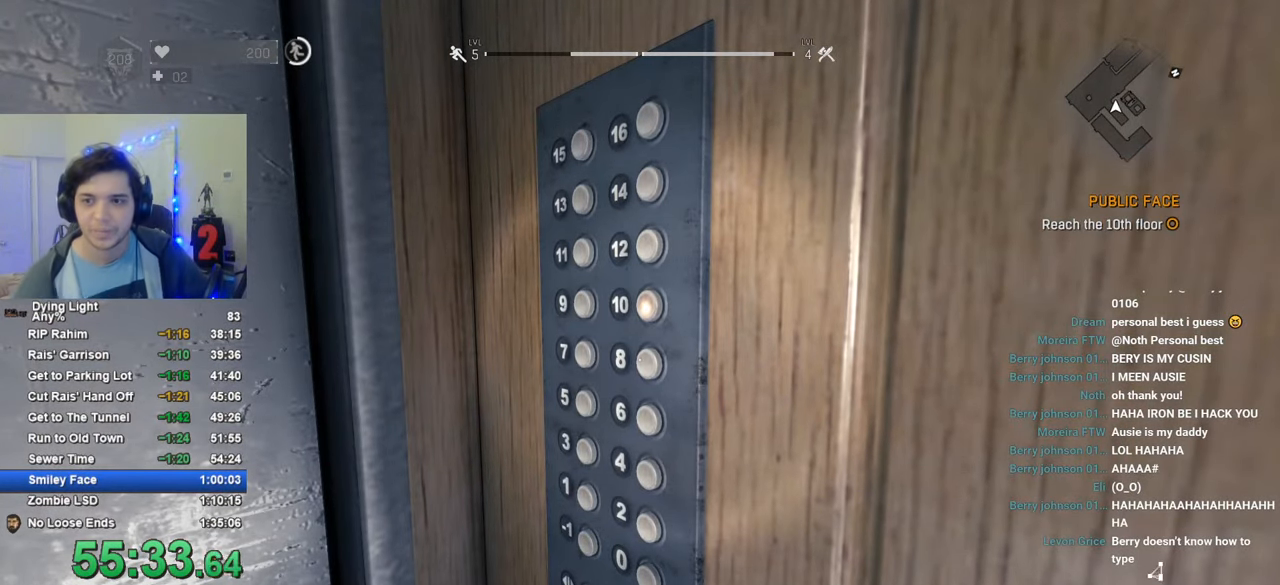
{"keys": [], "mouse": [], "mouse_move": "still", "events": []}
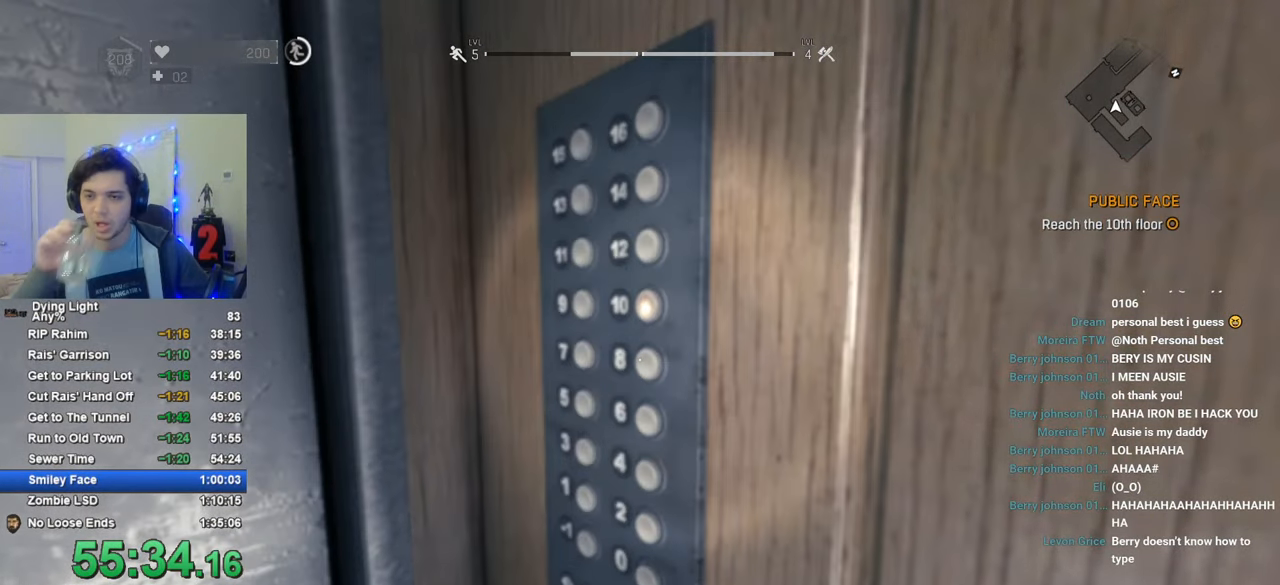
{"keys": [], "mouse": [], "mouse_move": "still", "events": []}
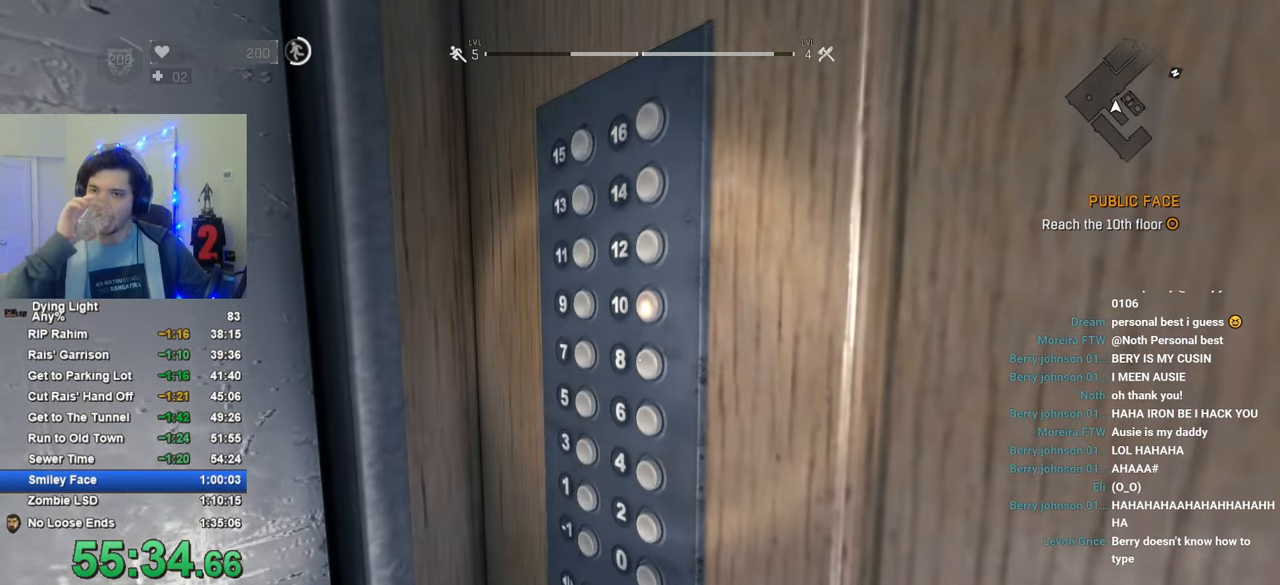
{"keys": [], "mouse": [], "mouse_move": "still", "events": []}
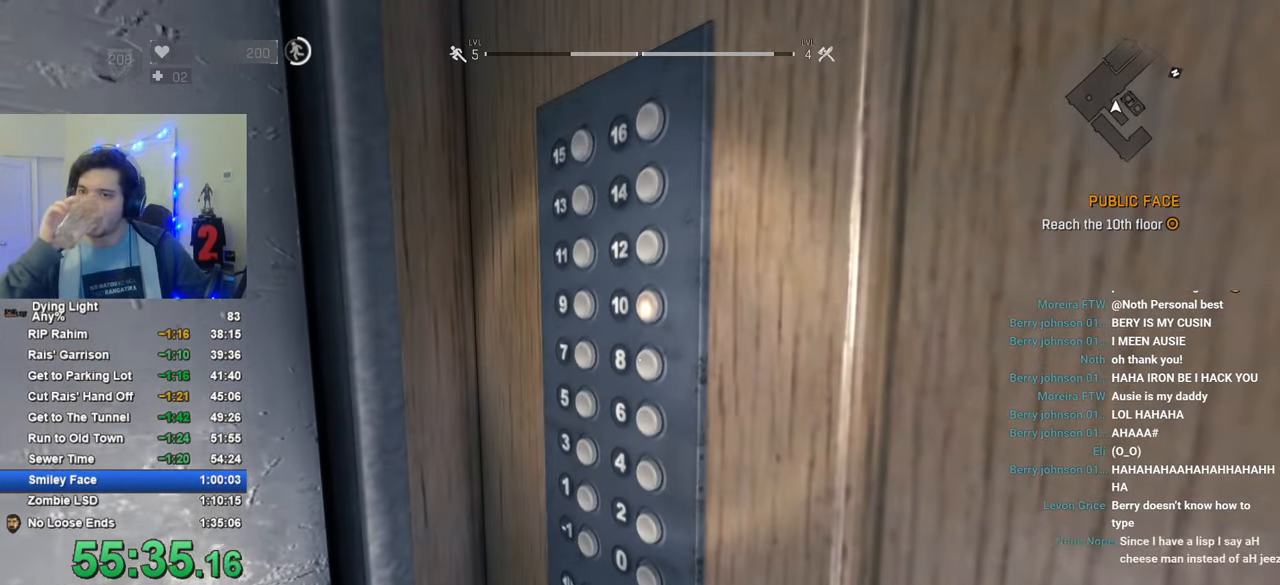
{"keys": [], "mouse": [], "mouse_move": "still", "events": []}
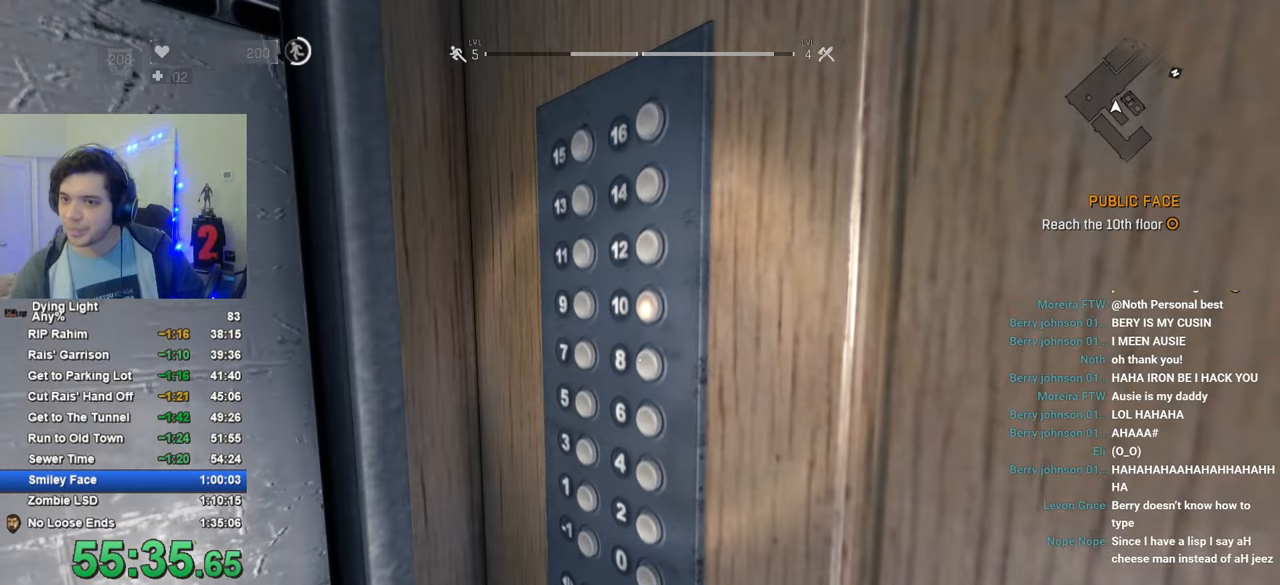
{"keys": [], "mouse": [], "mouse_move": "still", "events": []}
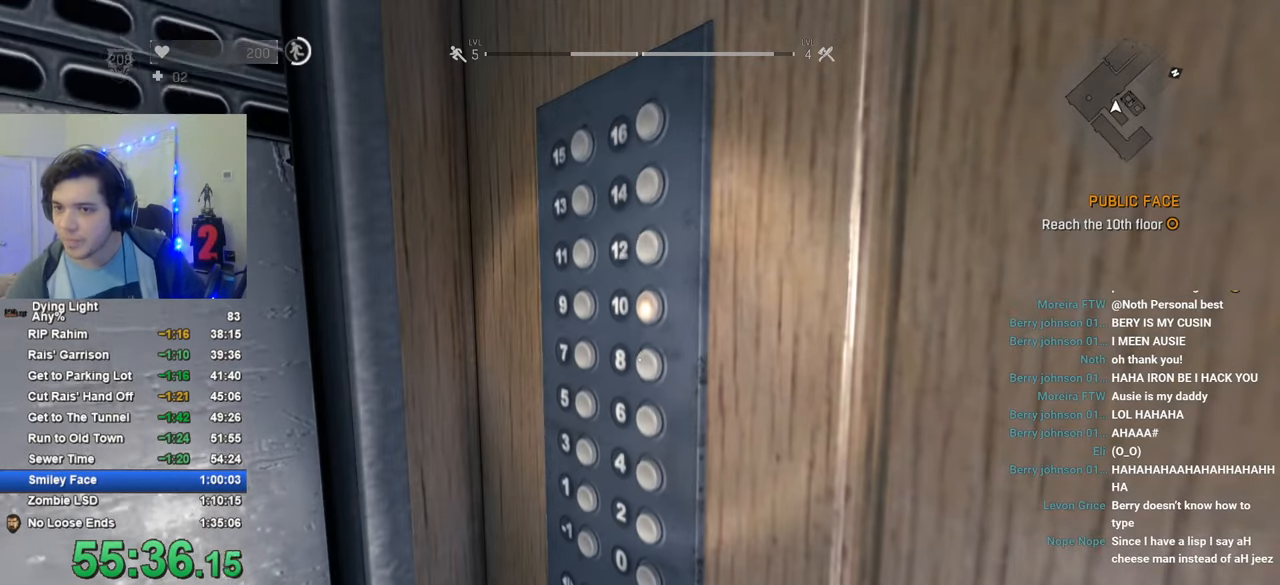
{"keys": [], "mouse": [], "mouse_move": "still", "events": []}
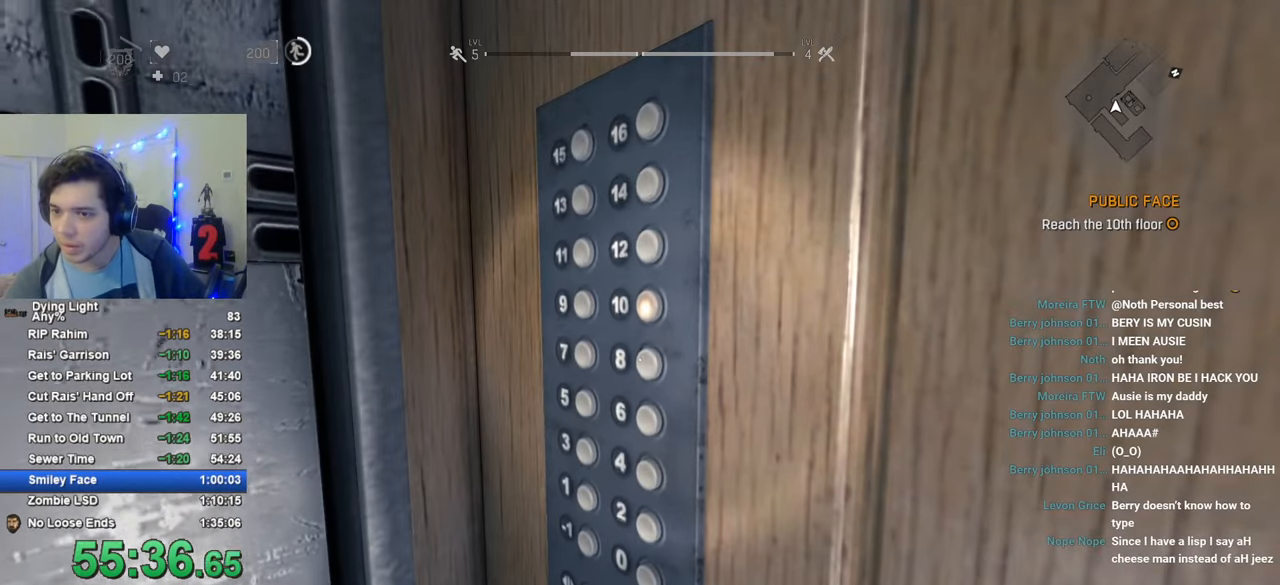
{"keys": [], "mouse": [], "mouse_move": "still", "events": []}
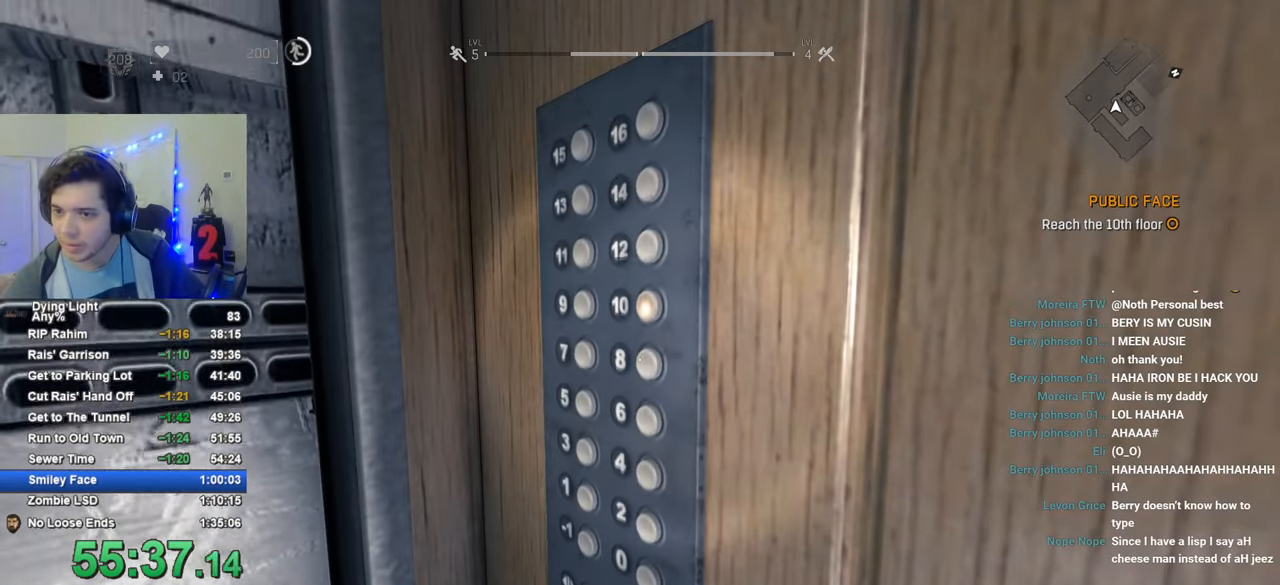
{"keys": [], "mouse": [], "mouse_move": "still", "events": []}
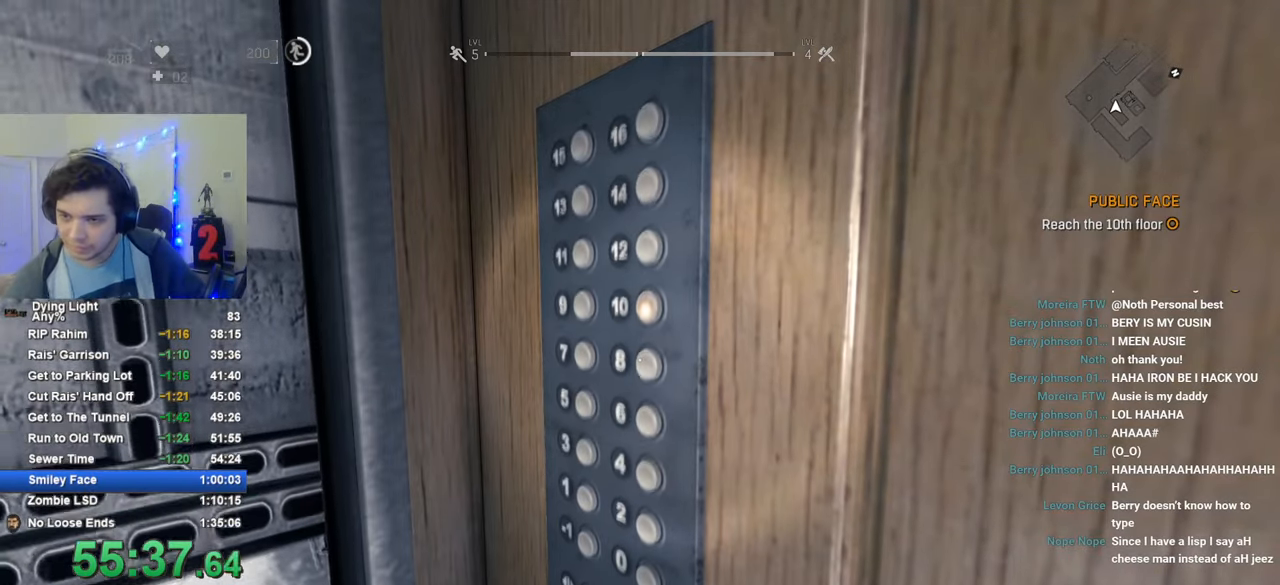
{"keys": ["s"], "mouse": [], "mouse_move": "still", "events": [[183, "s", "down"]]}
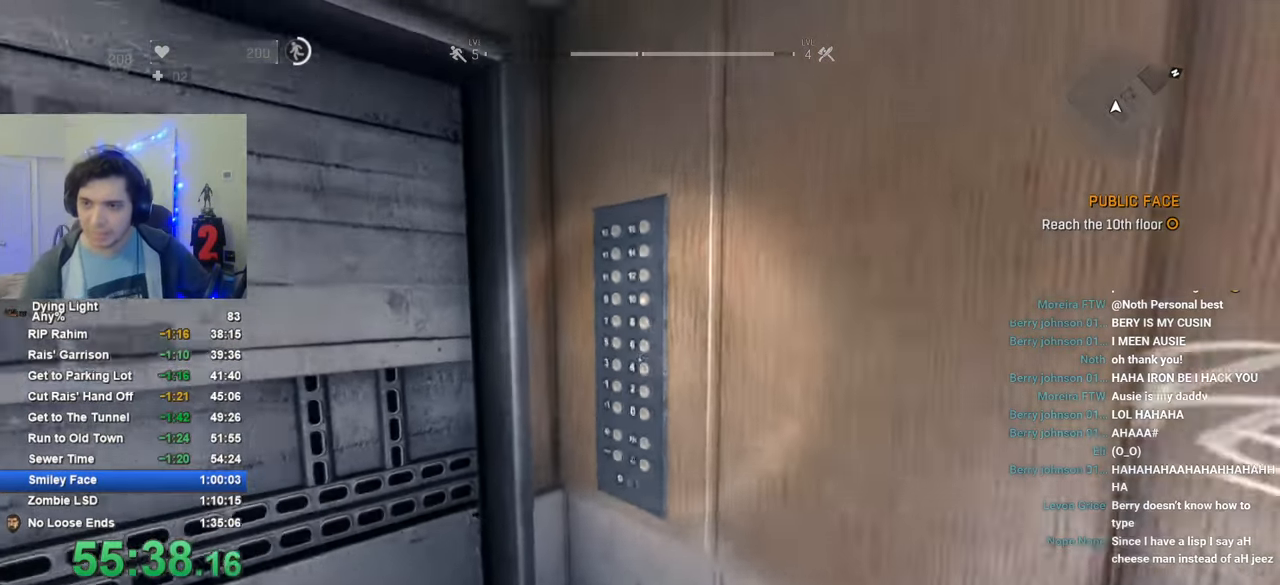
{"keys": ["s"], "mouse": [], "mouse_move": "still", "events": [[16, "d", "down"], [333, "d", "up"]]}
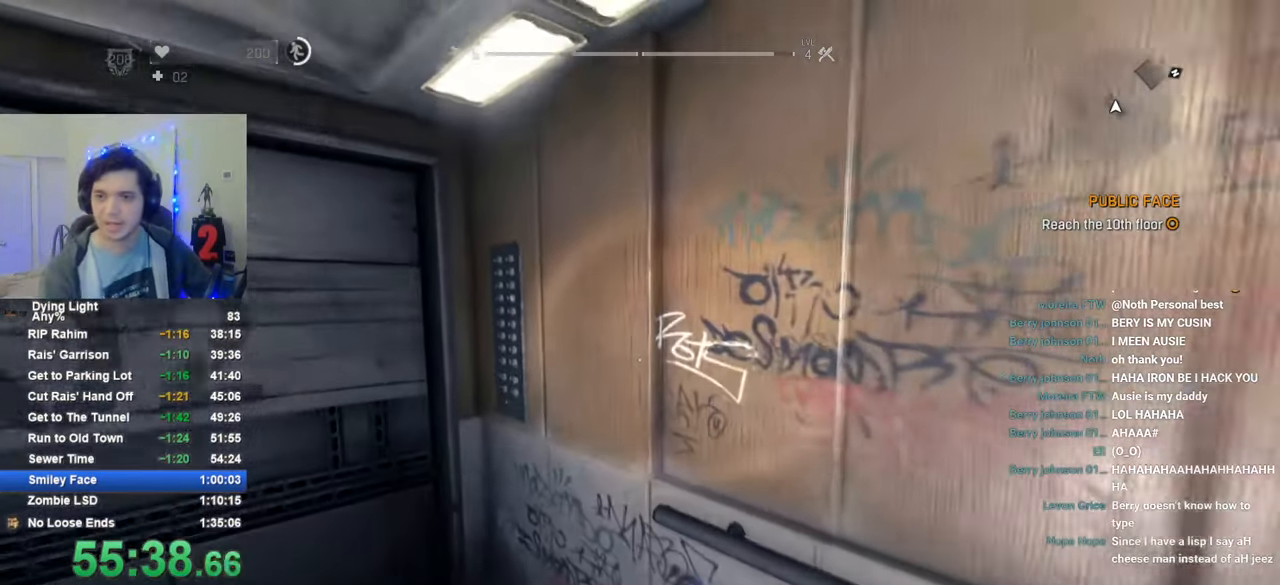
{"keys": [], "mouse": [], "mouse_move": "still", "events": [[300, "s", "up"]]}
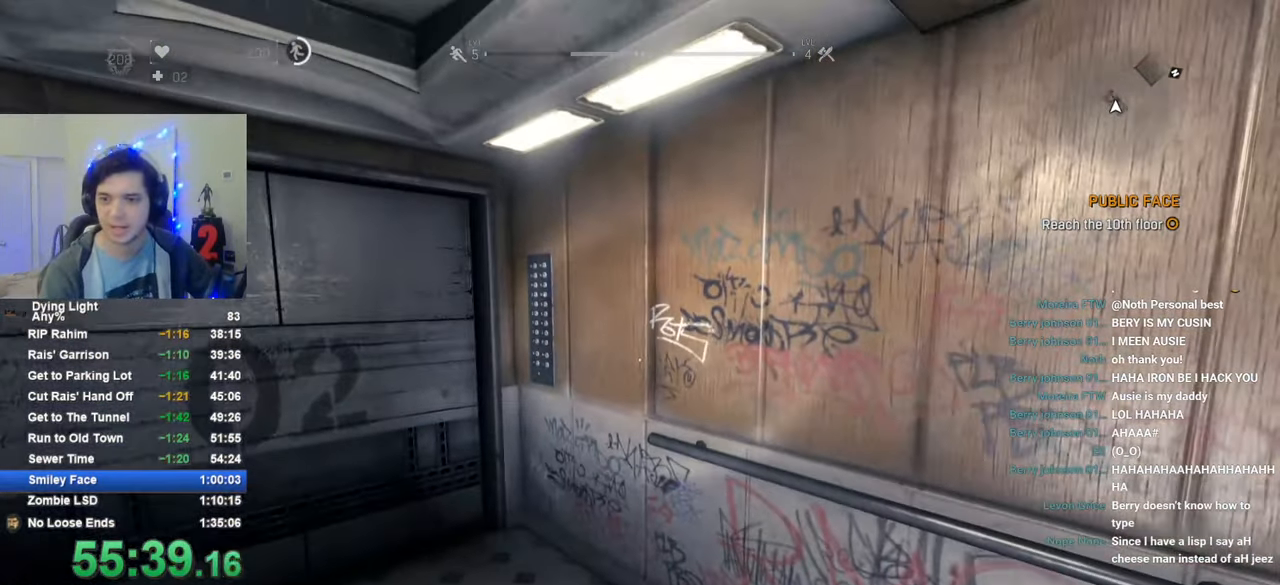
{"keys": [], "mouse": [], "mouse_move": "still", "events": [[133, "d", "down"], [133, "w", "down"], [316, "d", "up"], [316, "w", "up"]]}
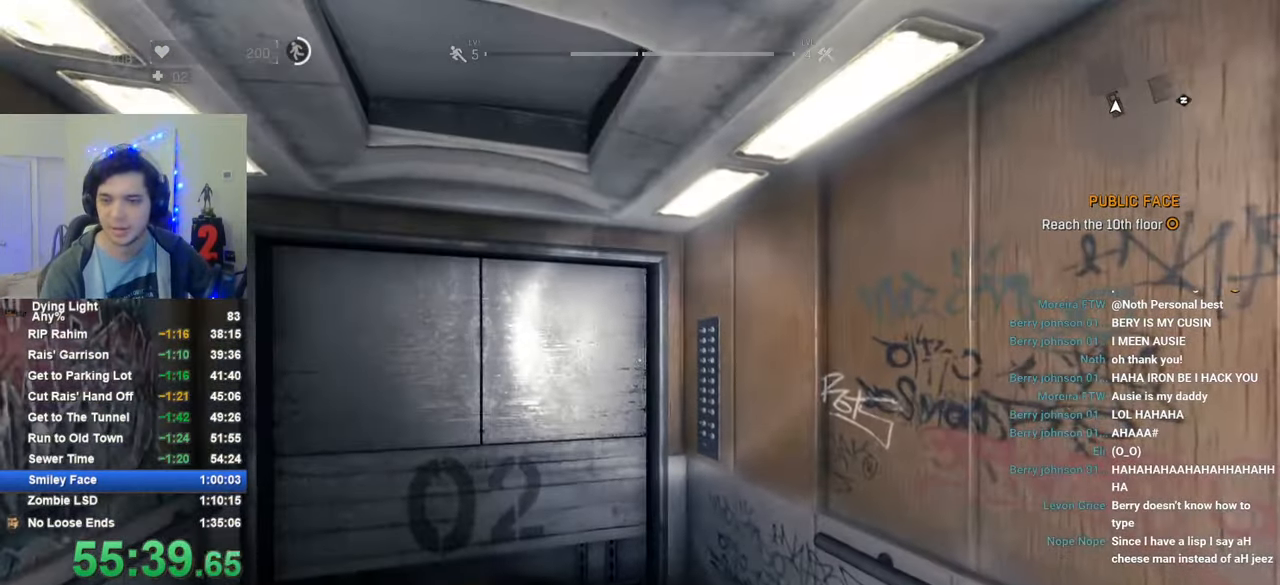
{"keys": [], "mouse": [], "mouse_move": "left", "events": [[200, "w", "down"], [333, "w", "up"]]}
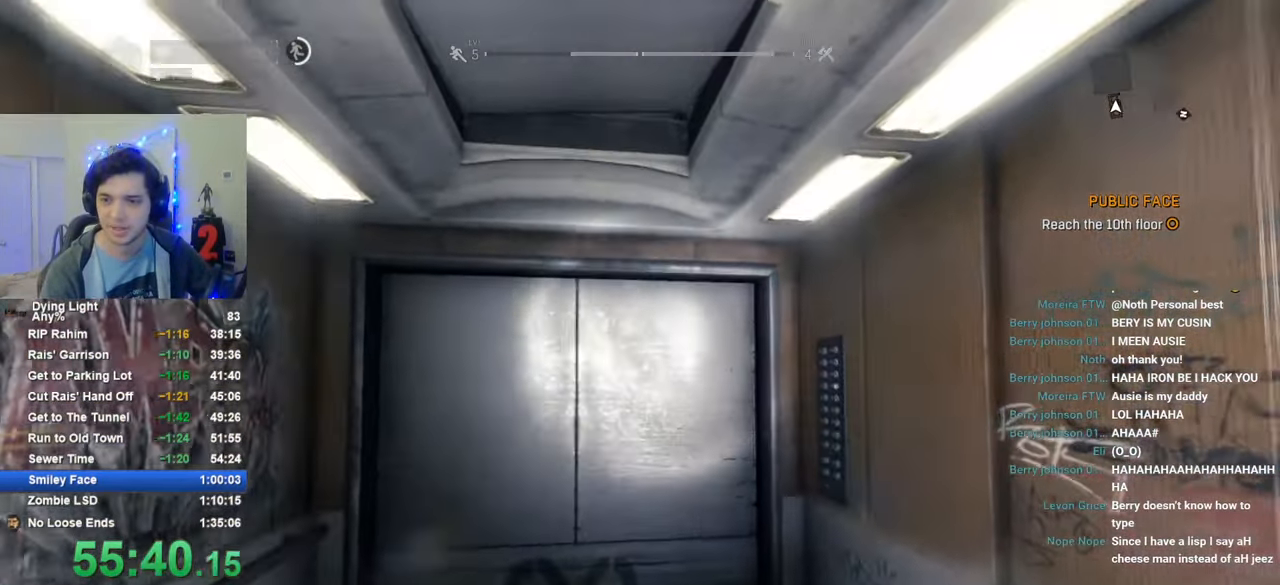
{"keys": [], "mouse": [], "mouse_move": "still", "events": []}
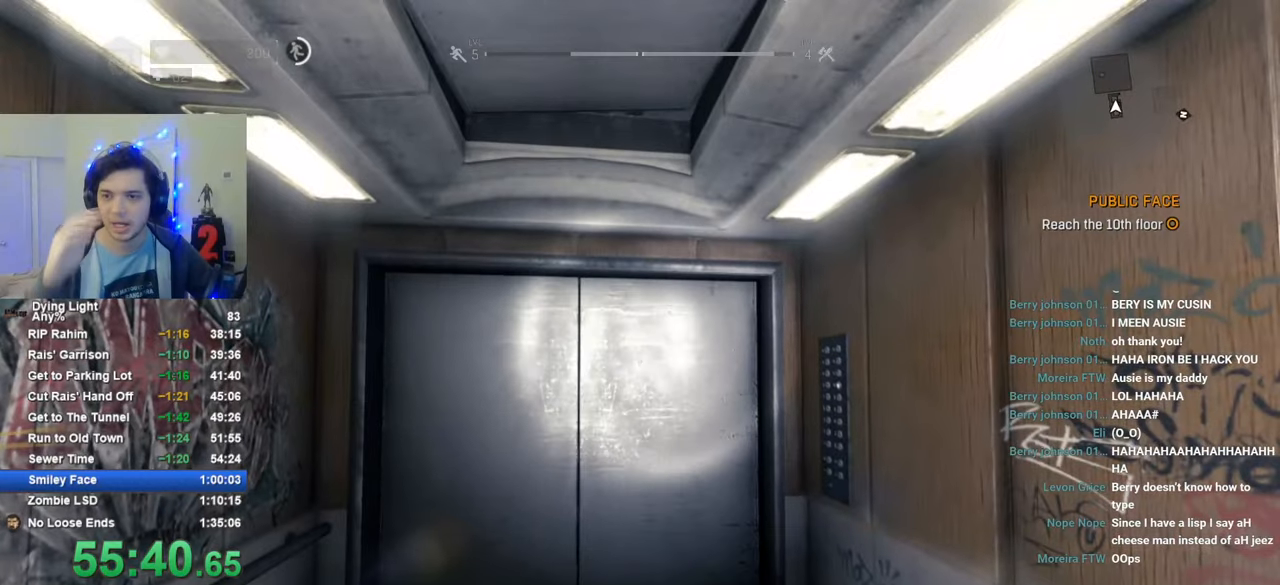
{"keys": [], "mouse": [], "mouse_move": "still", "events": []}